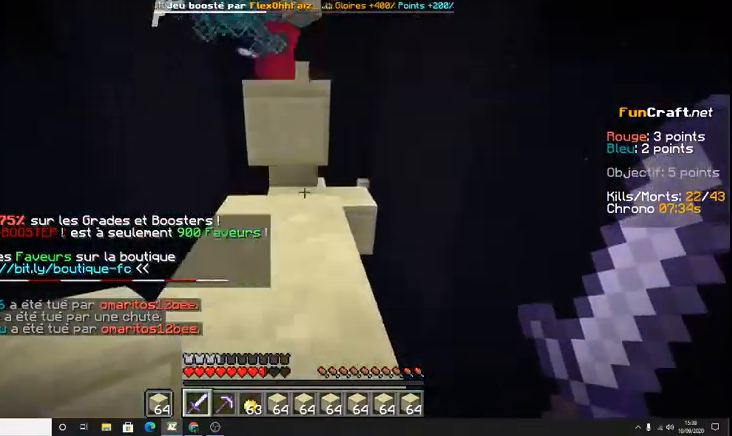
Gameplay with keyboard; each line is a JSON object with the keys held at the frame after it. "events" lists presses ("down") and releases ("up") of "d", "q", "s", "shift", "space" and "z" between this image and that frame as [ms after this image, input, new state], when the widget could be followed in between. No other keys are recorded. Mouse input is not recorded.
{"keys": ["space"], "events": [[67, "space", "down"], [233, "z", "up"], [333, "space", "up"], [433, "space", "down"]]}
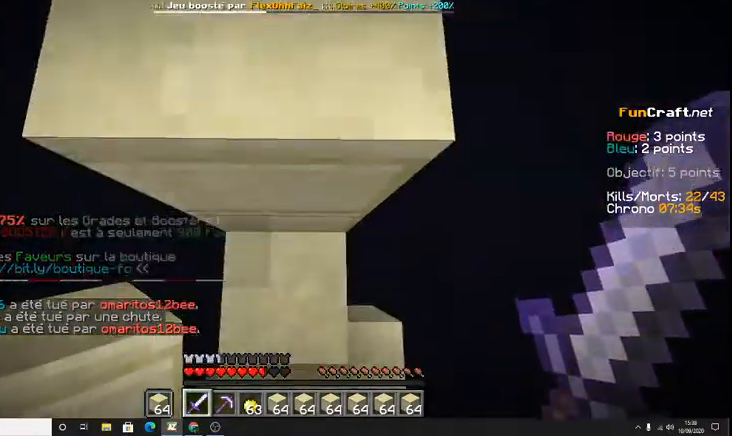
{"keys": ["space"], "events": []}
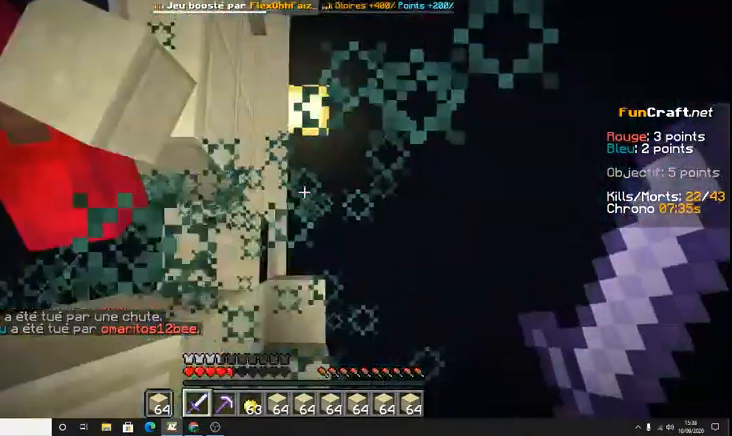
{"keys": ["q"], "events": [[33, "z", "down"], [133, "space", "up"], [500, "q", "down"], [500, "z", "up"]]}
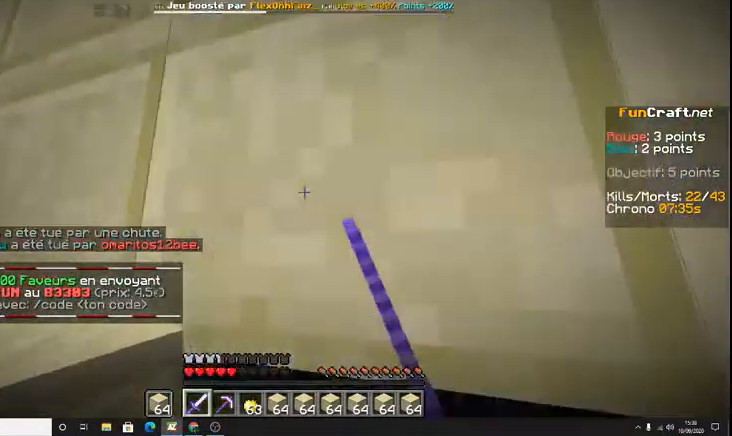
{"keys": ["z"], "events": [[233, "q", "up"], [500, "z", "down"]]}
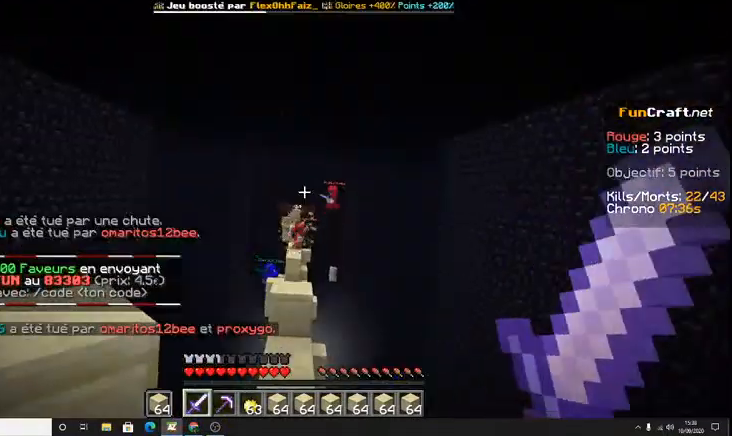
{"keys": ["z"], "events": []}
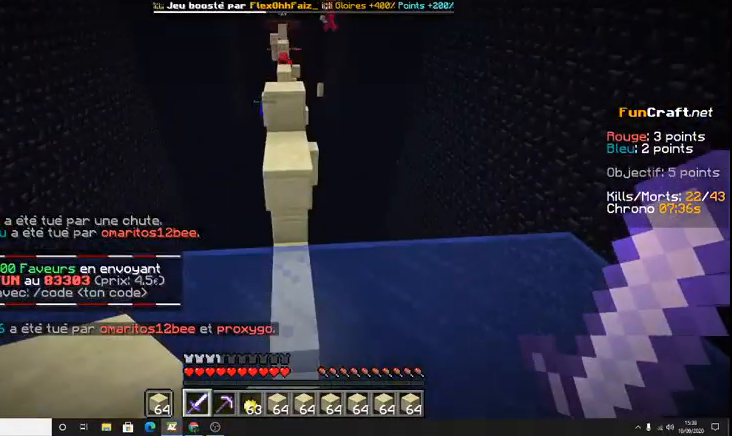
{"keys": ["z"], "events": [[167, "space", "down"], [433, "space", "up"]]}
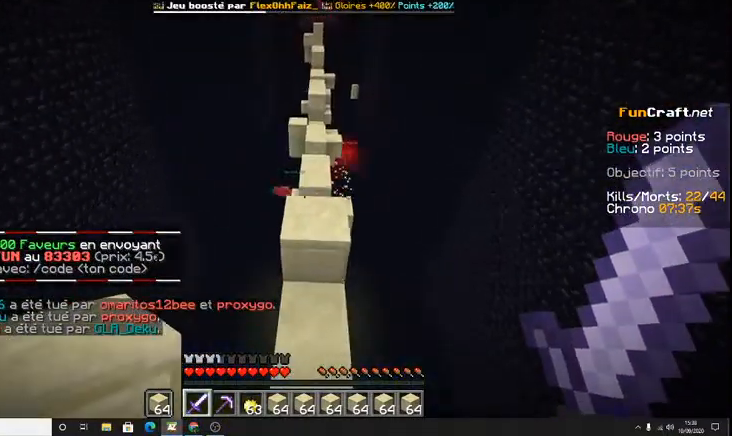
{"keys": ["space", "z"], "events": [[200, "q", "down"], [300, "q", "up"], [300, "space", "down"]]}